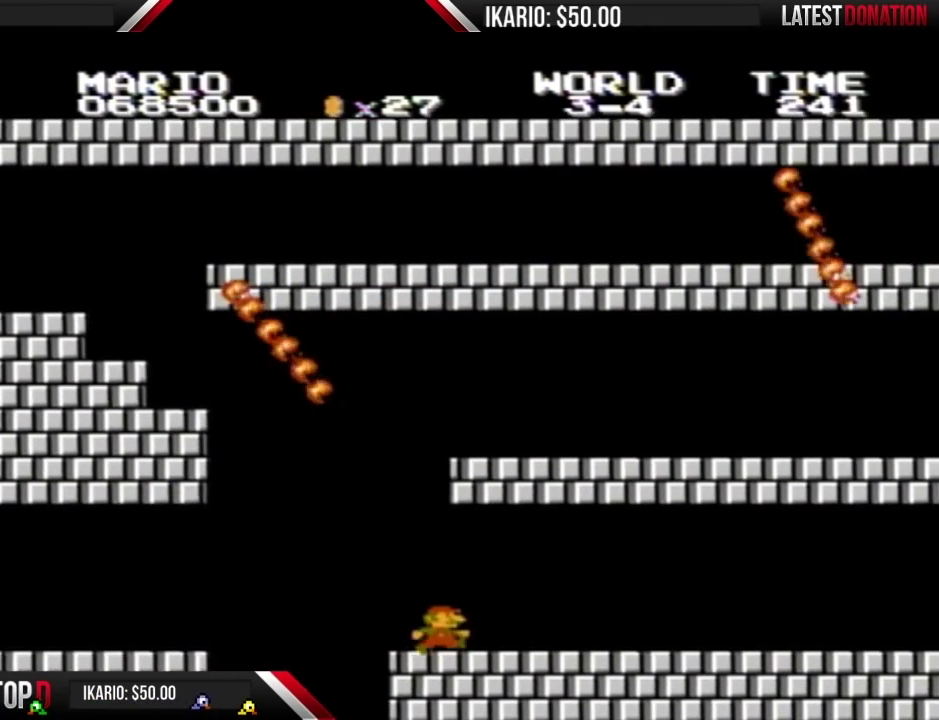
Gameplay with a controller (Nintendo layout); each line is a JSON object with the inputs held at the frame after it. "events" lists button and stick changes between this image and that frame as [ms after this image, input, new state], when the widget could be followed in between. Not read: L3 R3.
{"buttons": ["B", "DPAD_RIGHT"], "events": []}
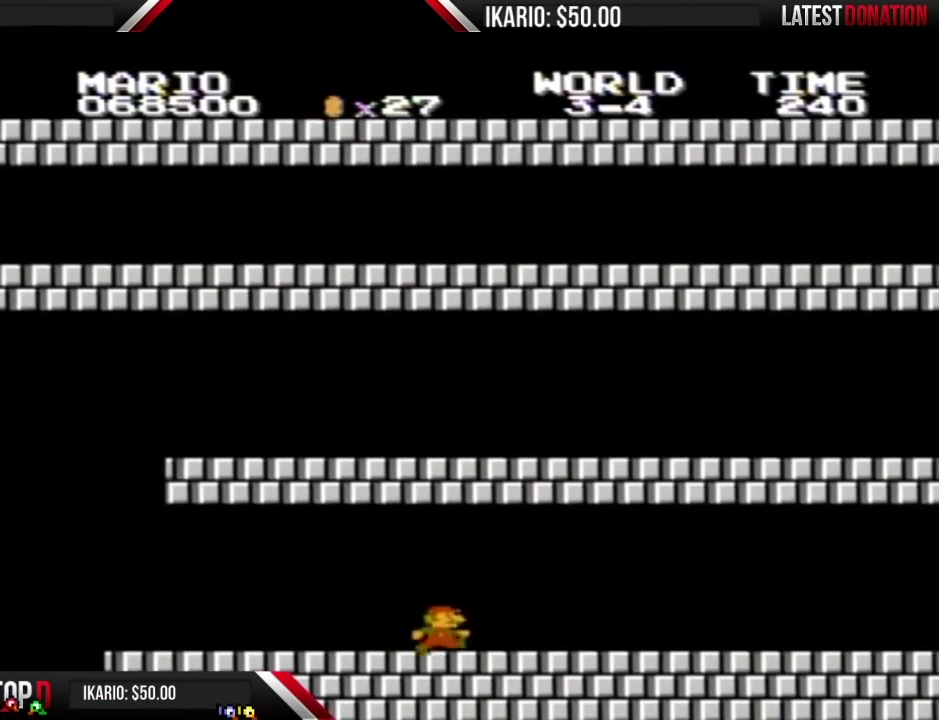
{"buttons": ["B", "DPAD_RIGHT"], "events": []}
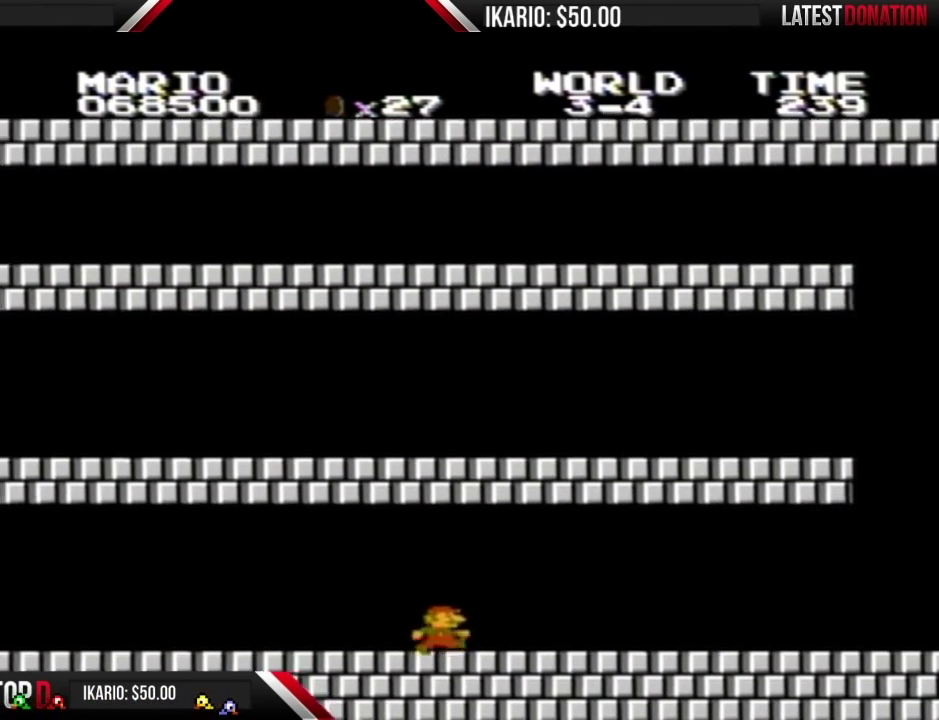
{"buttons": ["B", "DPAD_RIGHT"], "events": []}
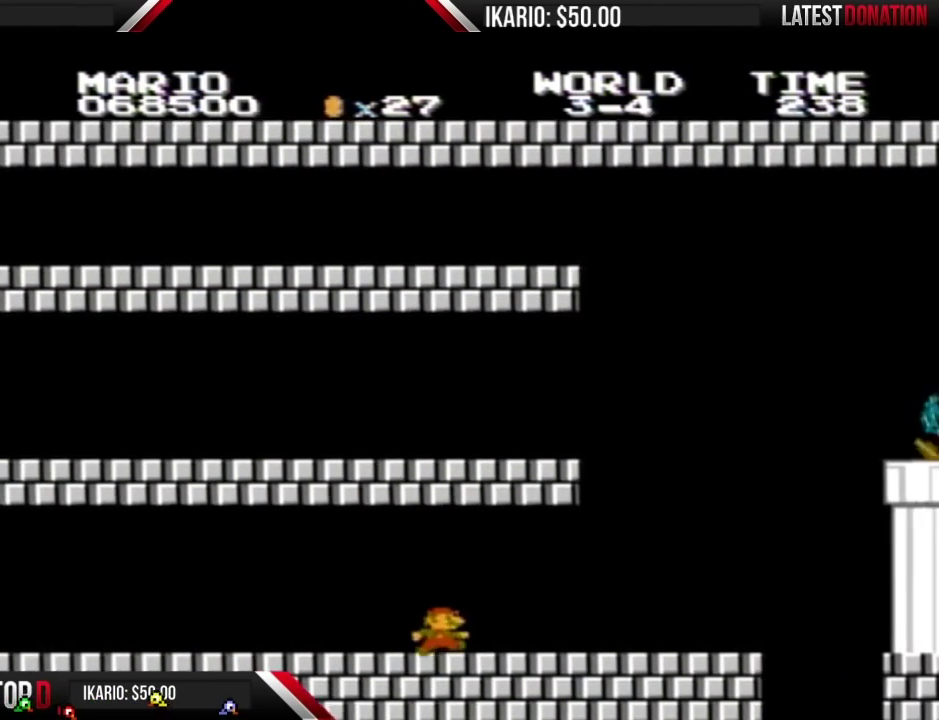
{"buttons": ["B"], "events": [[467, "DPAD_RIGHT", "up"]]}
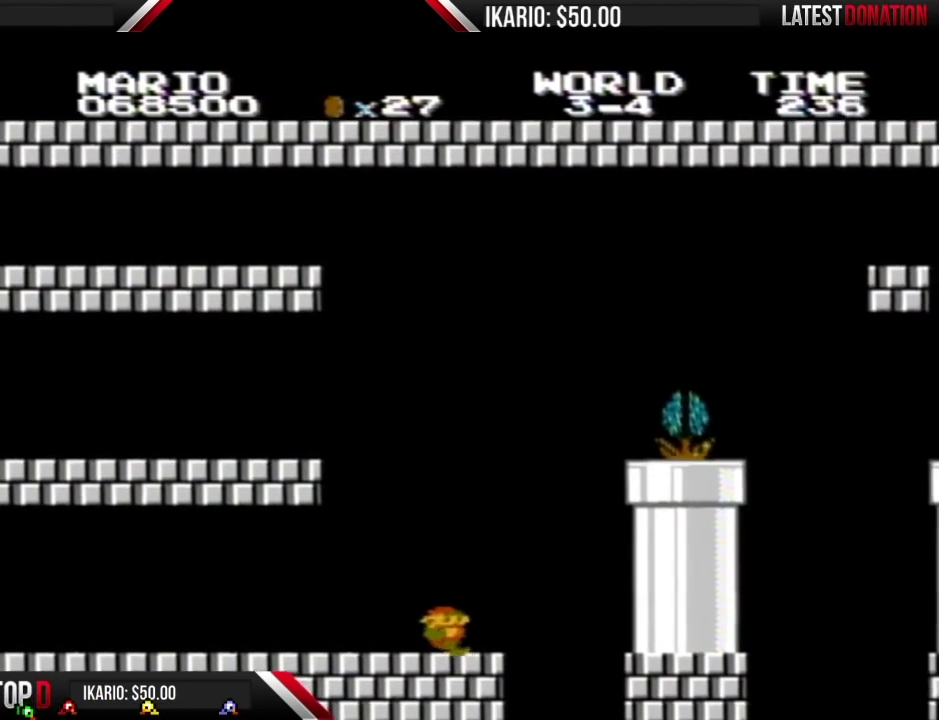
{"buttons": ["B", "DPAD_LEFT"], "events": [[17, "DPAD_LEFT", "down"]]}
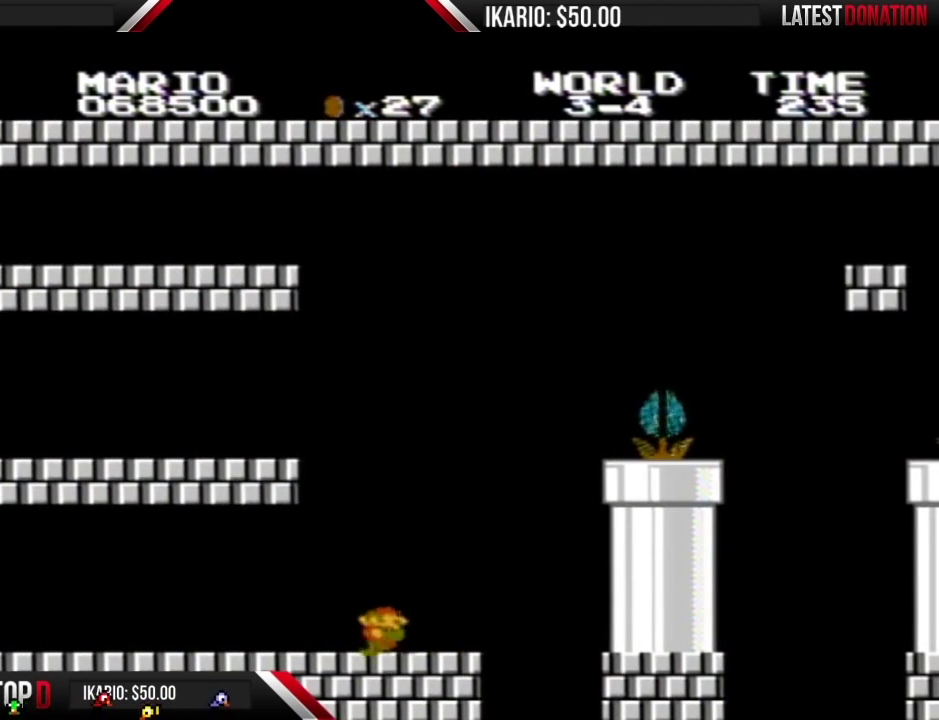
{"buttons": ["B", "DPAD_RIGHT"], "events": [[100, "DPAD_LEFT", "up"], [133, "DPAD_RIGHT", "down"]]}
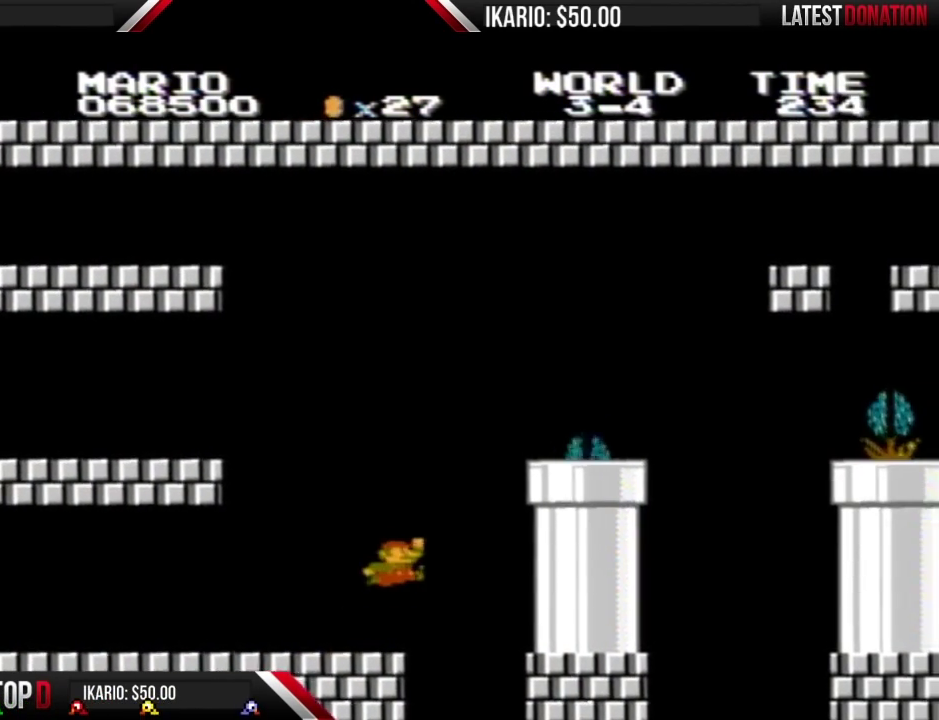
{"buttons": ["A", "B", "DPAD_RIGHT"], "events": [[100, "A", "down"], [133, "DPAD_RIGHT", "up"], [417, "DPAD_RIGHT", "down"]]}
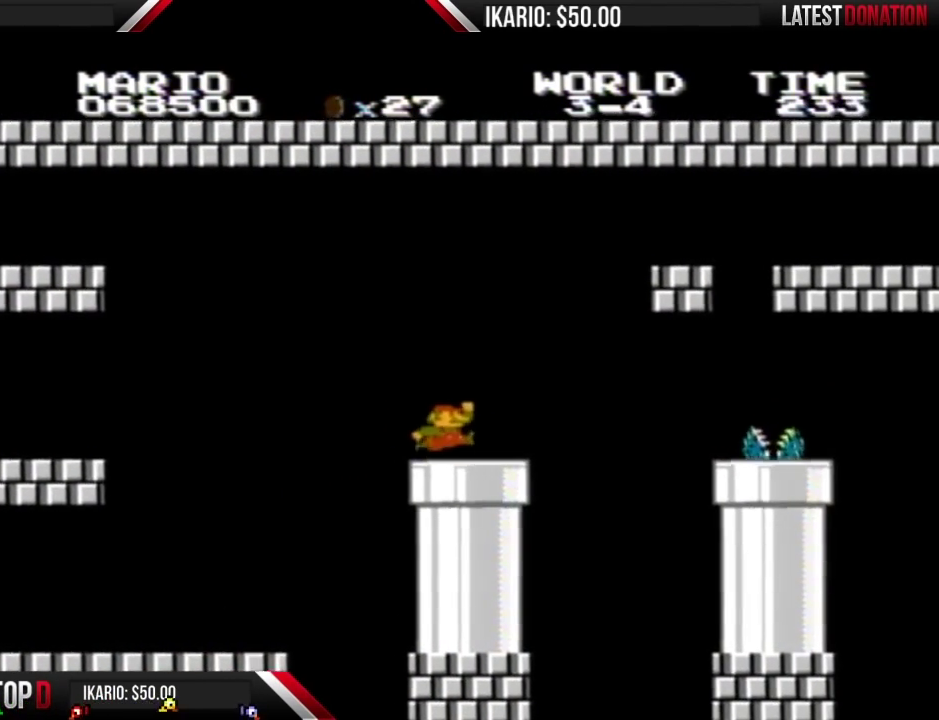
{"buttons": ["A", "B"], "events": [[67, "DPAD_RIGHT", "up"], [100, "A", "up"], [200, "DPAD_RIGHT", "down"], [283, "A", "down"], [433, "DPAD_RIGHT", "up"]]}
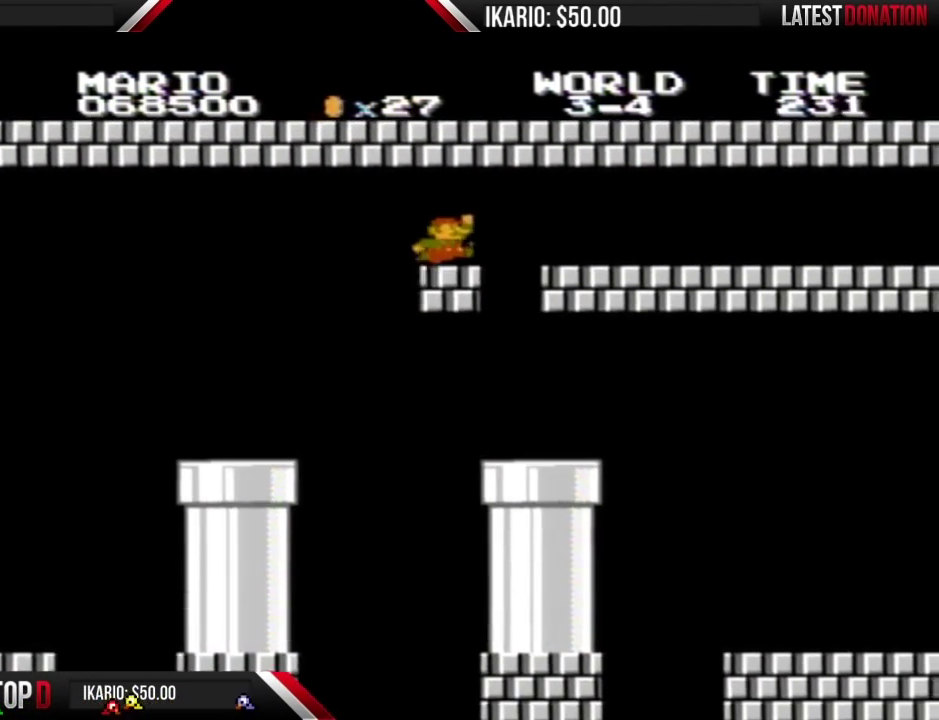
{"buttons": ["B", "DPAD_RIGHT"], "events": [[33, "DPAD_RIGHT", "down"], [67, "A", "up"]]}
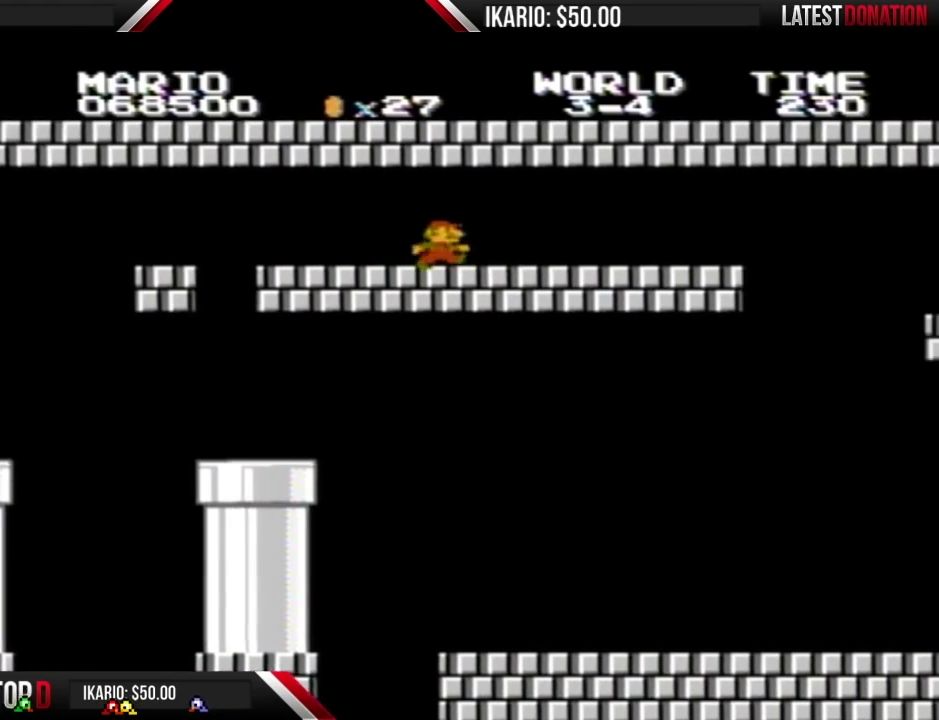
{"buttons": ["B"], "events": [[217, "DPAD_RIGHT", "up"]]}
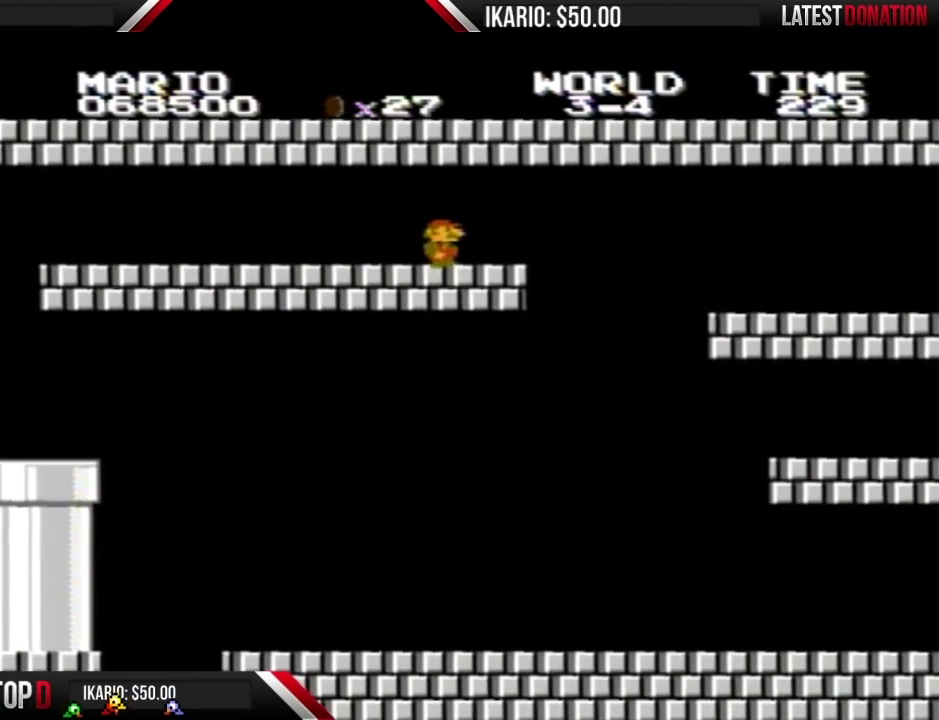
{"buttons": ["B", "DPAD_RIGHT"], "events": [[467, "DPAD_RIGHT", "down"]]}
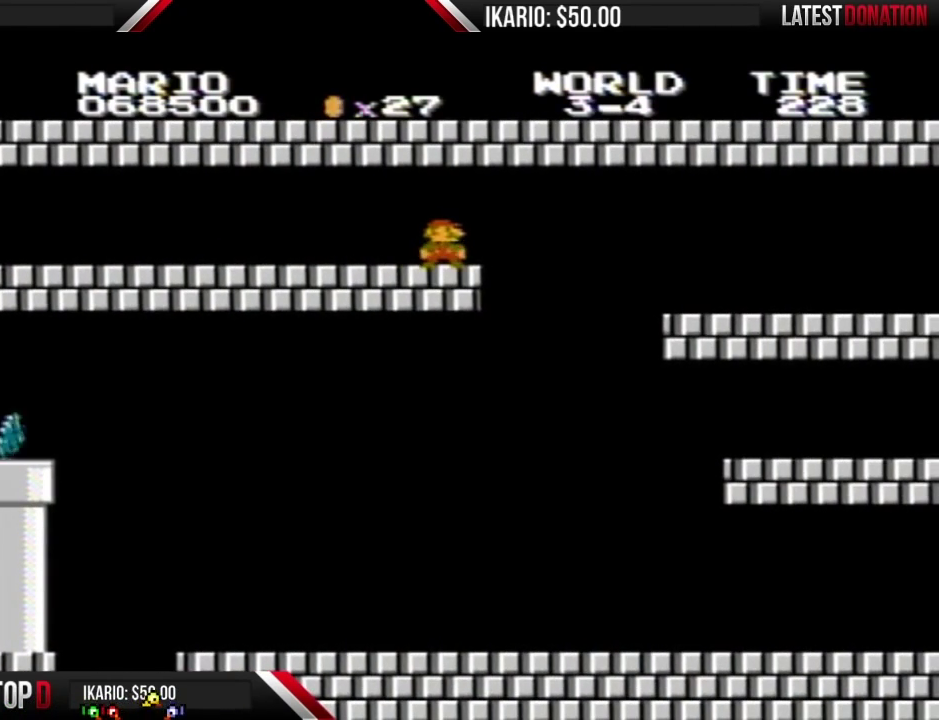
{"buttons": ["B", "DPAD_RIGHT"], "events": [[150, "DPAD_RIGHT", "up"], [500, "DPAD_RIGHT", "down"]]}
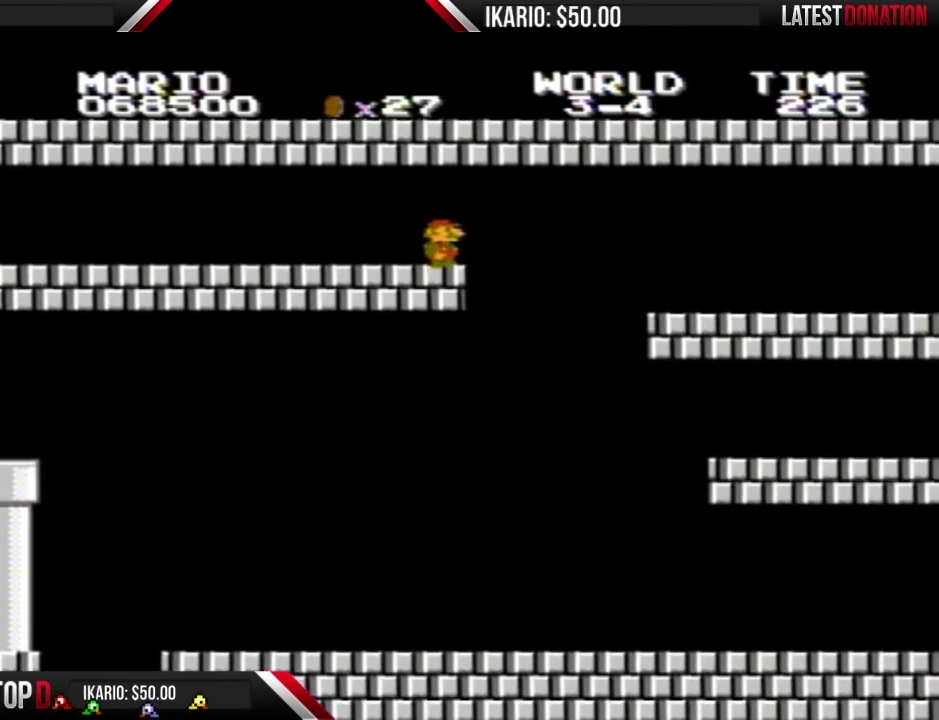
{"buttons": ["B", "DPAD_LEFT"], "events": [[317, "DPAD_RIGHT", "up"], [450, "DPAD_LEFT", "down"]]}
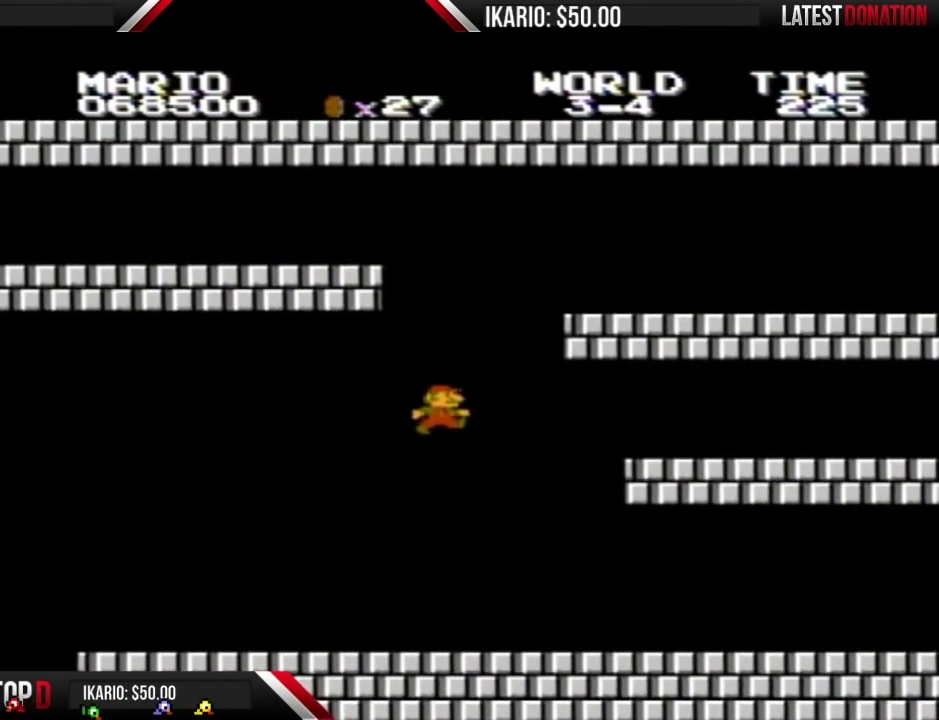
{"buttons": ["B", "DPAD_RIGHT"], "events": [[217, "DPAD_LEFT", "up"], [433, "DPAD_RIGHT", "down"]]}
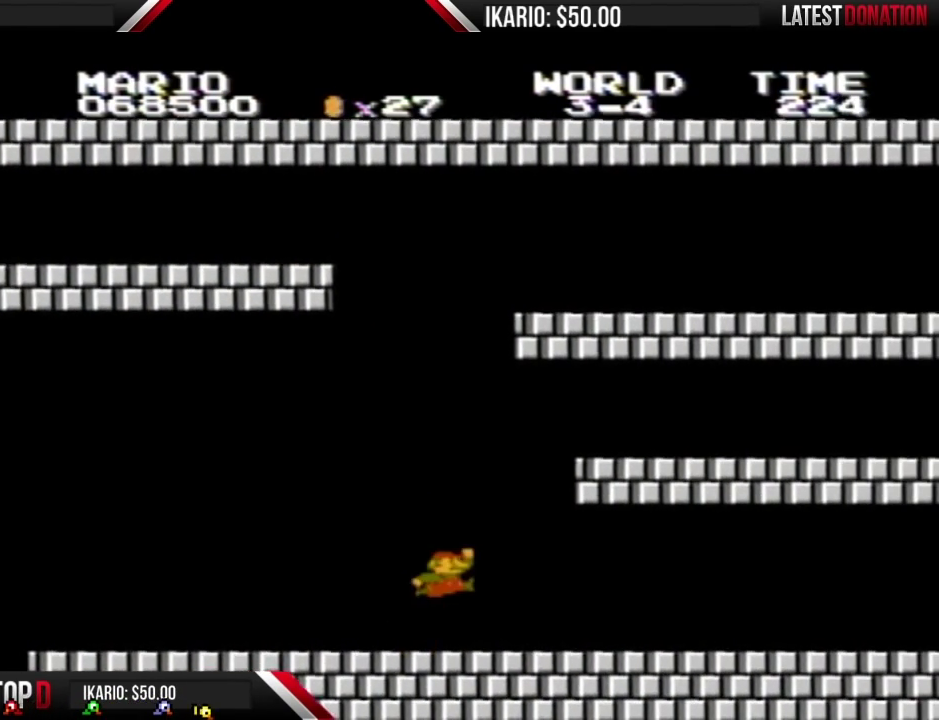
{"buttons": ["A", "B", "DPAD_RIGHT"], "events": [[133, "A", "down"]]}
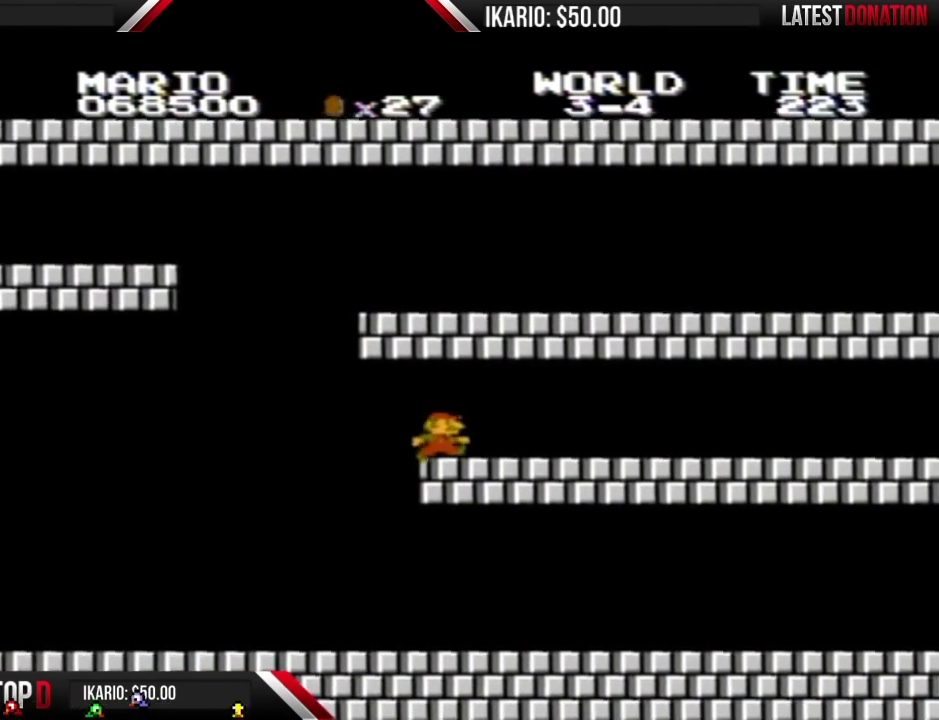
{"buttons": ["B", "DPAD_RIGHT"], "events": [[100, "A", "up"]]}
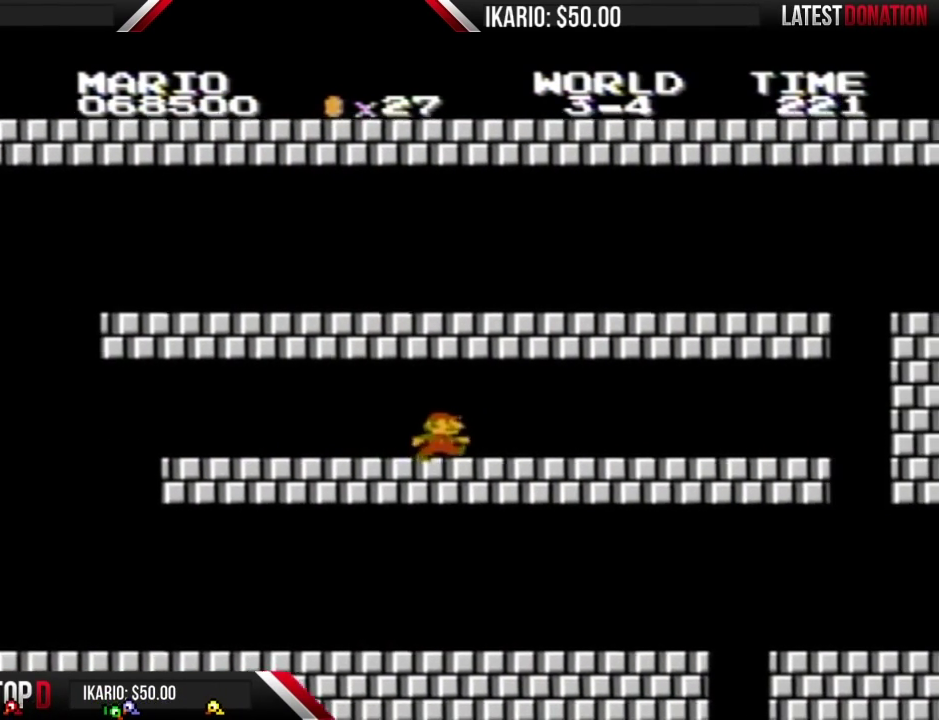
{"buttons": ["B"], "events": [[400, "DPAD_RIGHT", "up"]]}
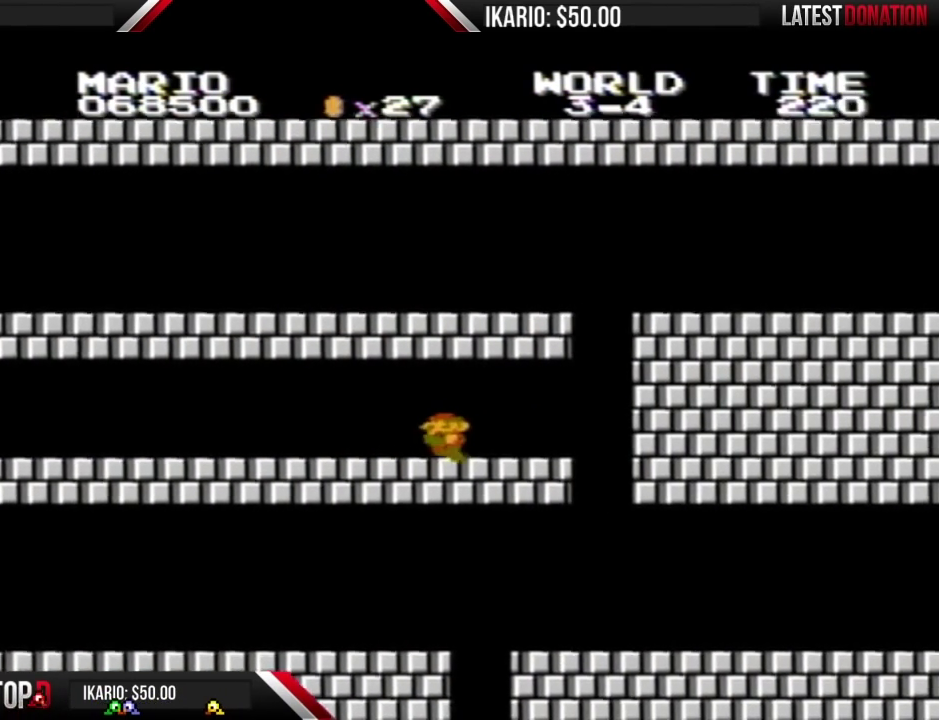
{"buttons": ["B", "DPAD_RIGHT"], "events": [[133, "DPAD_LEFT", "down"], [217, "DPAD_LEFT", "up"], [283, "DPAD_RIGHT", "down"]]}
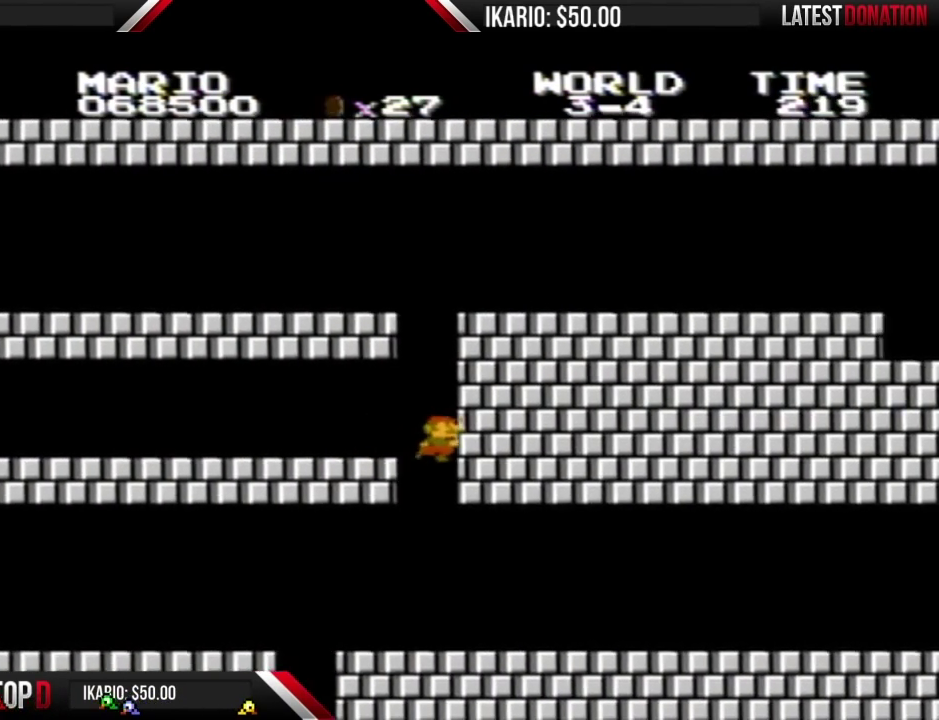
{"buttons": ["B", "DPAD_RIGHT"], "events": []}
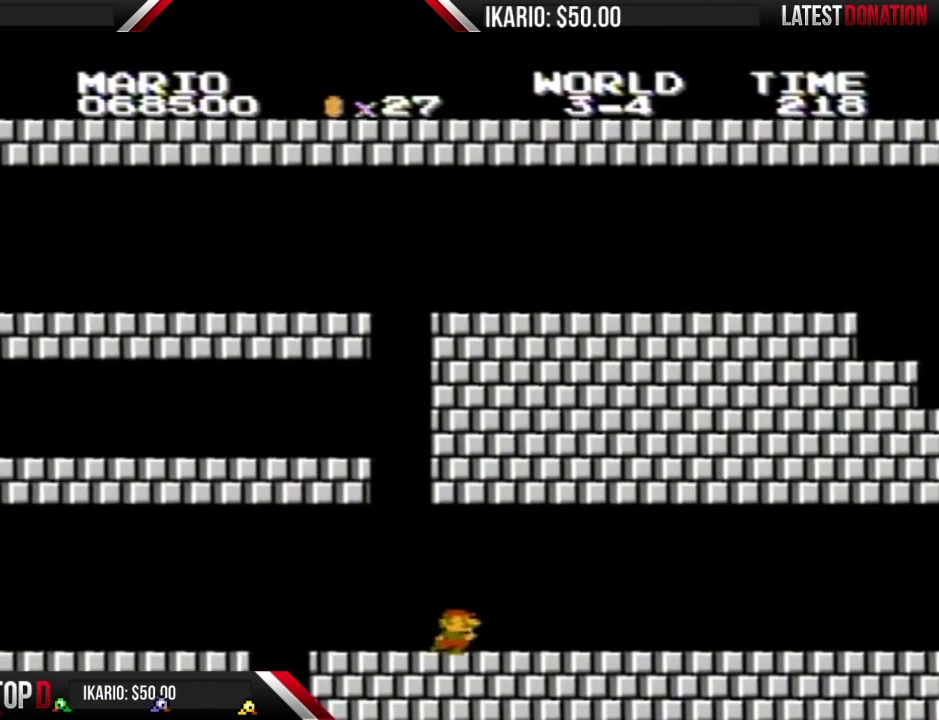
{"buttons": ["B", "DPAD_RIGHT"], "events": []}
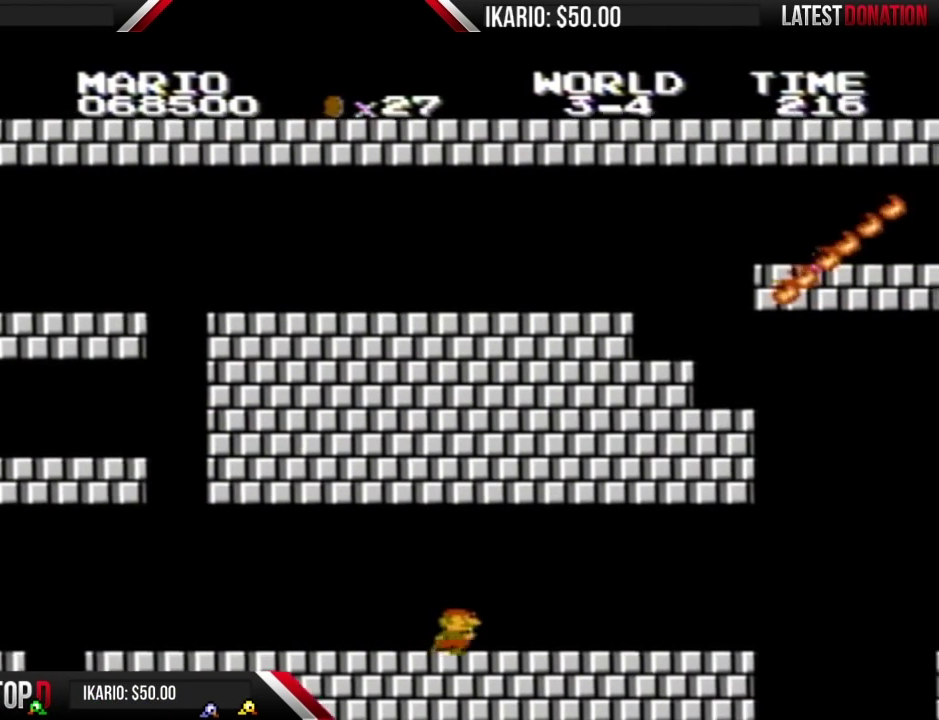
{"buttons": ["B", "DPAD_RIGHT"], "events": []}
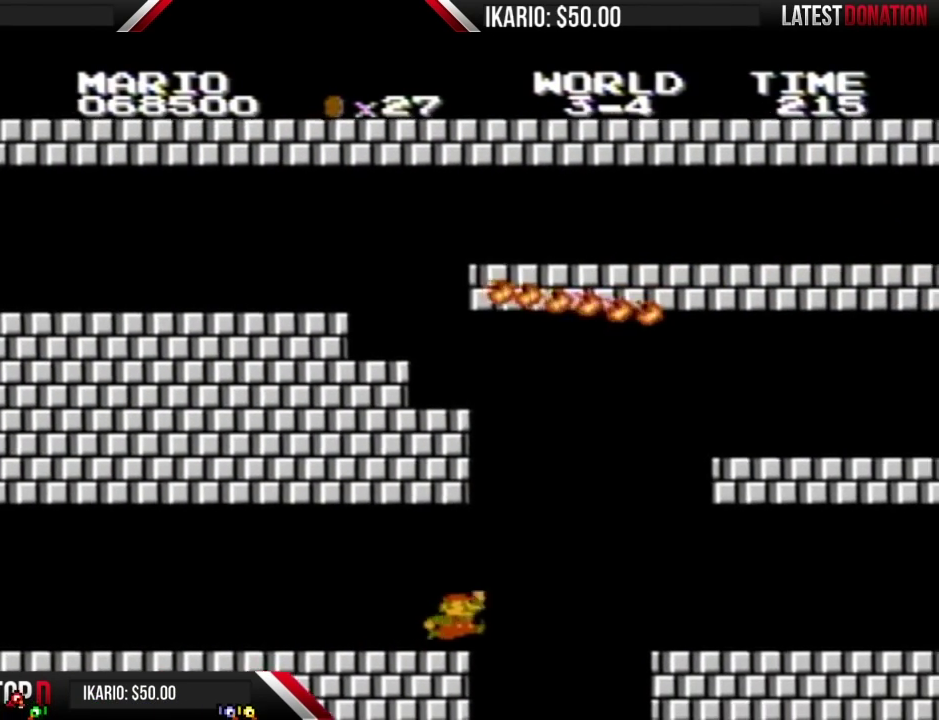
{"buttons": ["B", "DPAD_RIGHT"], "events": [[183, "A", "down"], [250, "A", "up"]]}
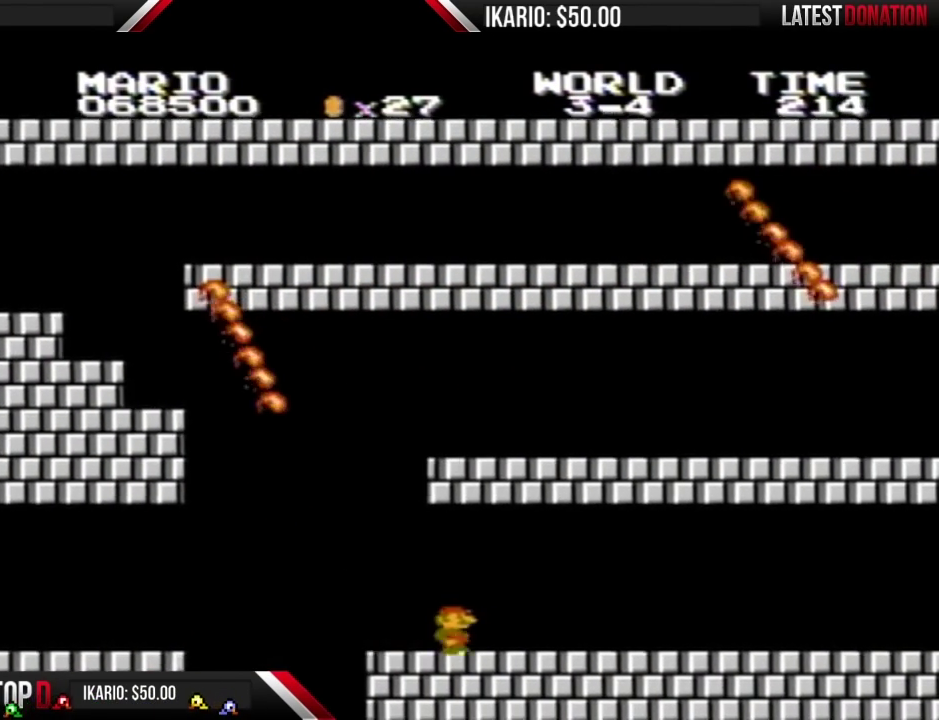
{"buttons": ["B", "DPAD_RIGHT"], "events": []}
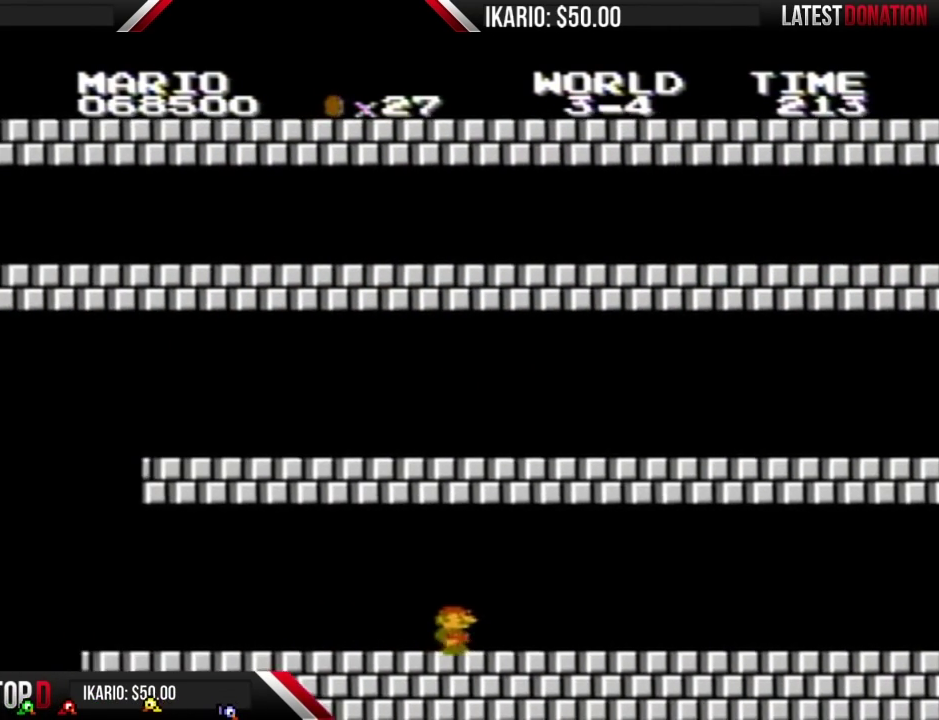
{"buttons": ["B", "DPAD_RIGHT"], "events": []}
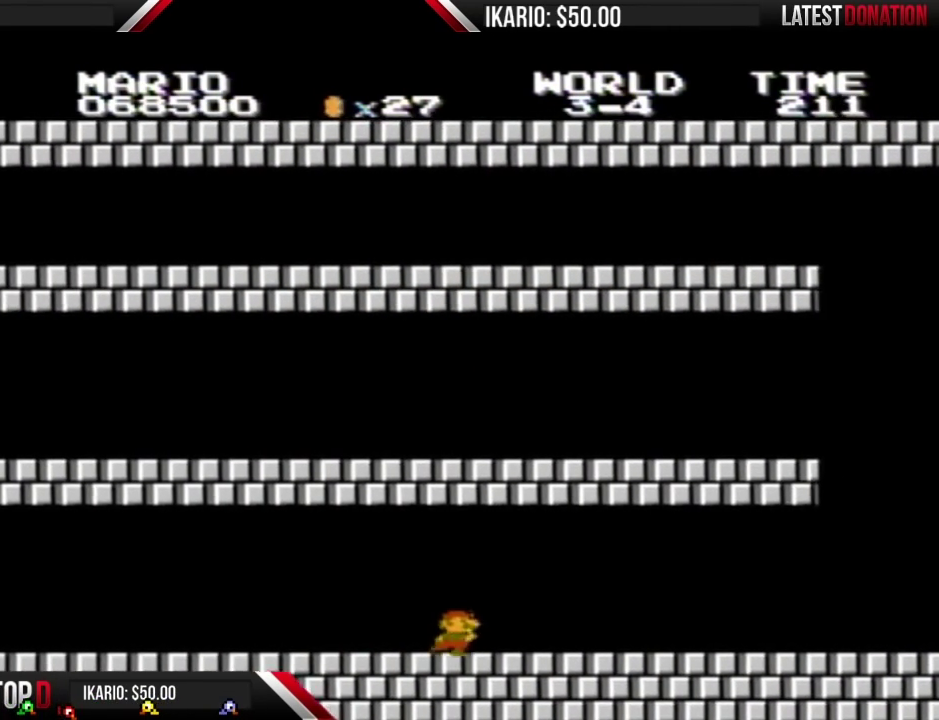
{"buttons": ["B", "DPAD_RIGHT"], "events": []}
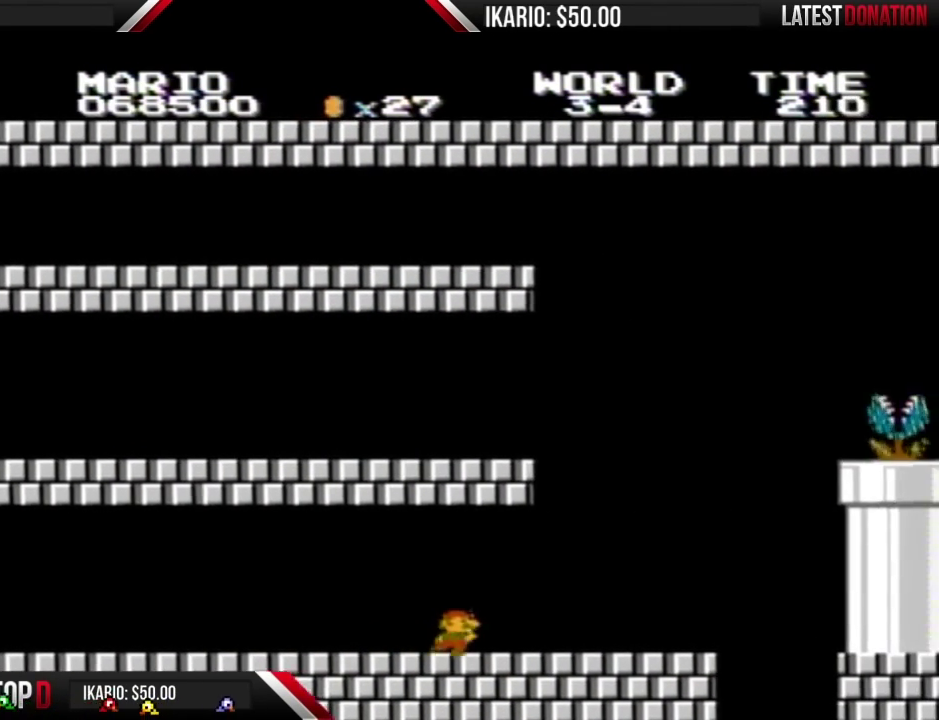
{"buttons": ["B"], "events": [[400, "DPAD_RIGHT", "up"]]}
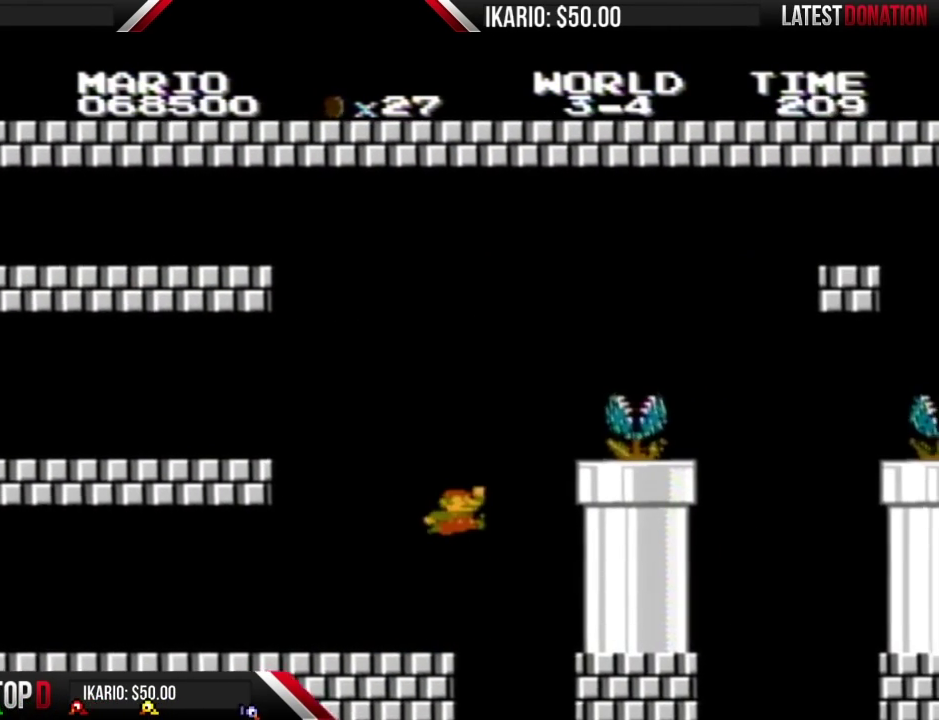
{"buttons": ["B", "DPAD_LEFT"], "events": [[33, "A", "down"], [350, "DPAD_LEFT", "down"], [450, "A", "up"]]}
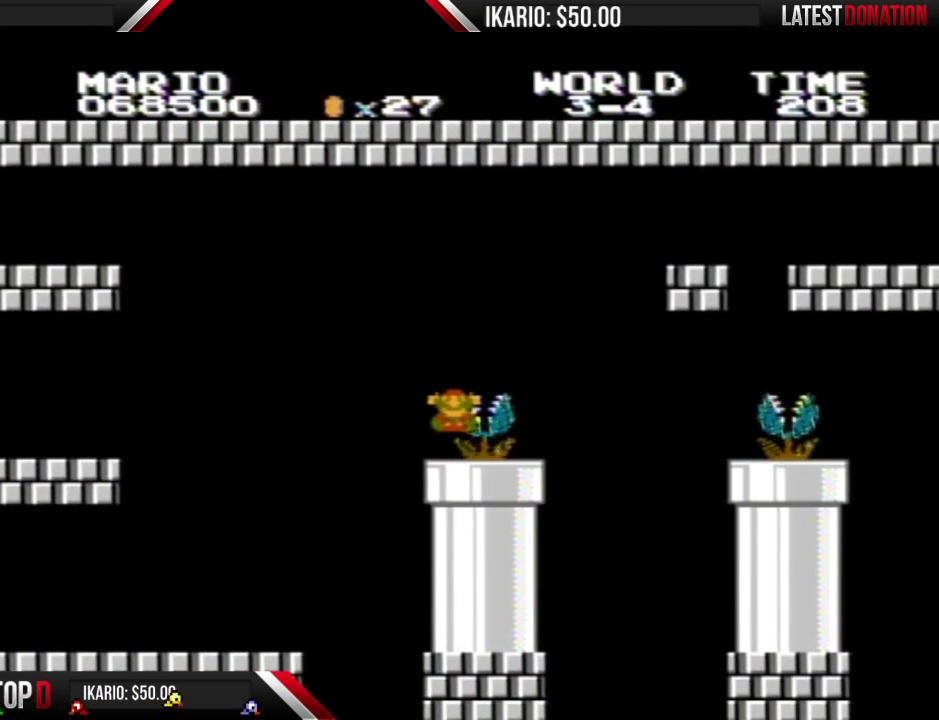
{"buttons": [], "events": [[133, "A", "down"], [283, "DPAD_LEFT", "up"], [317, "A", "up"], [383, "B", "up"]]}